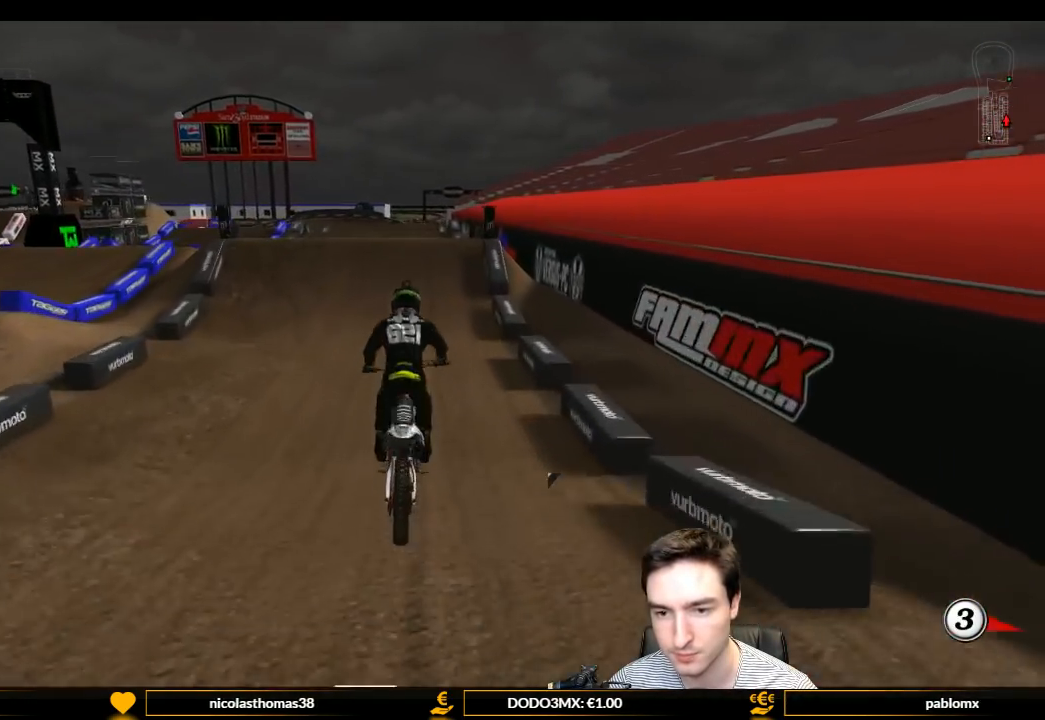
Gameplay with a controller (Xbox layout); each line is a JSON object with the inputs held at the frame after it. "events" lists button and stick changes between this image and that frame as [ms after this image, input, new state], when the widget could be followed in between. Not read: L3 R3.
{"buttons": ["L1", "R2"], "left_stick": "center", "right_stick": "center", "events": [[167, "left_stick", "center"], [233, "L1", "down"]]}
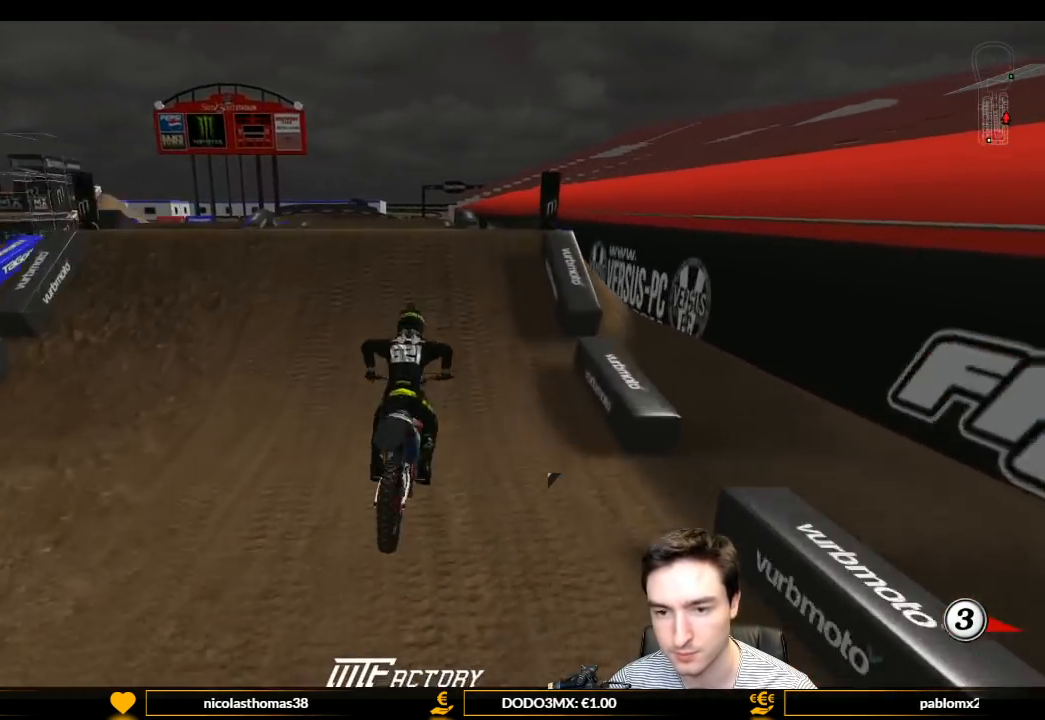
{"buttons": ["R2"], "left_stick": "right", "right_stick": "center", "events": [[333, "left_stick", "right"], [433, "L1", "up"]]}
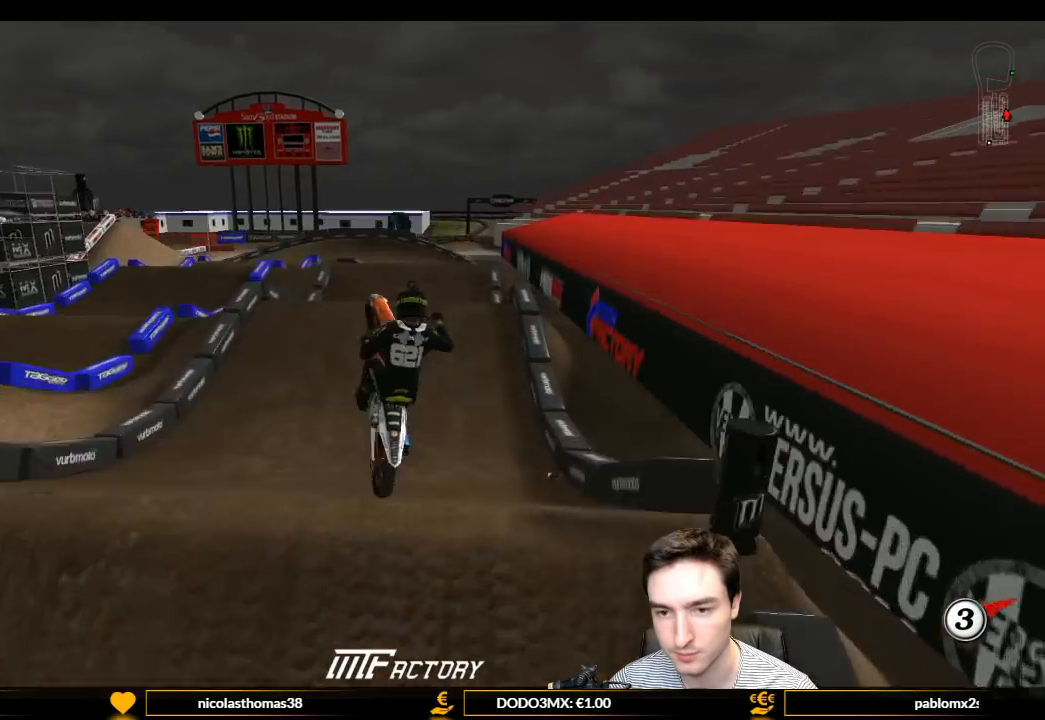
{"buttons": [], "left_stick": "up-left", "right_stick": "center", "events": [[167, "left_stick", "down-left"], [333, "R2", "up"], [333, "left_stick", "left"], [467, "left_stick", "up-left"]]}
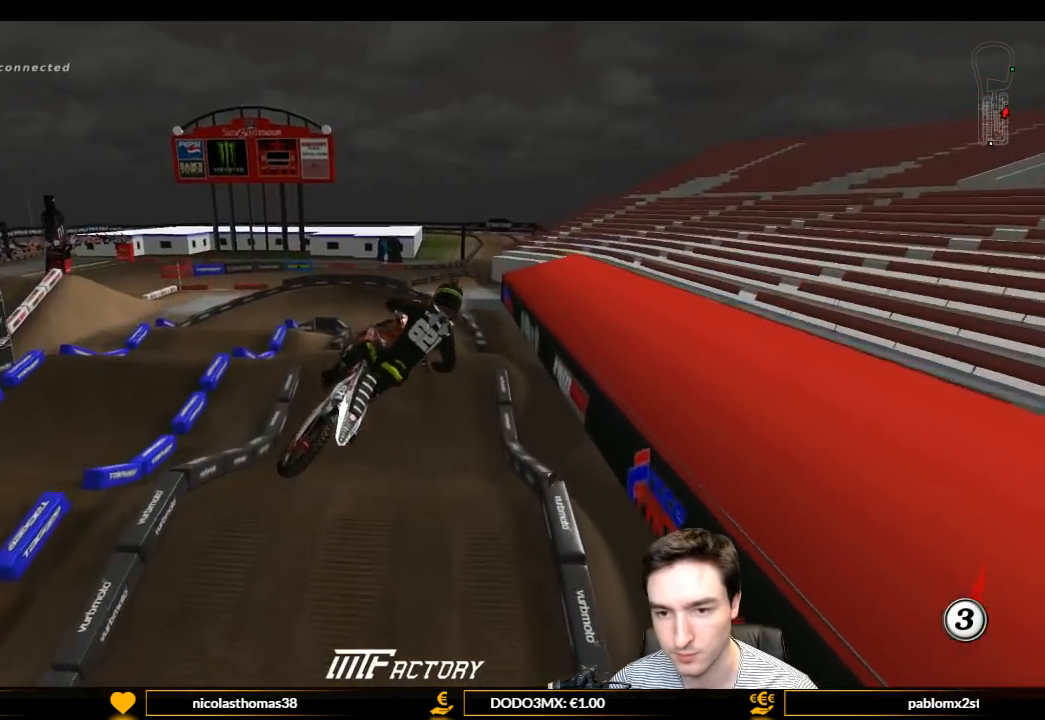
{"buttons": [], "left_stick": "up-right", "right_stick": "center", "events": [[333, "left_stick", "up"], [433, "left_stick", "up-right"]]}
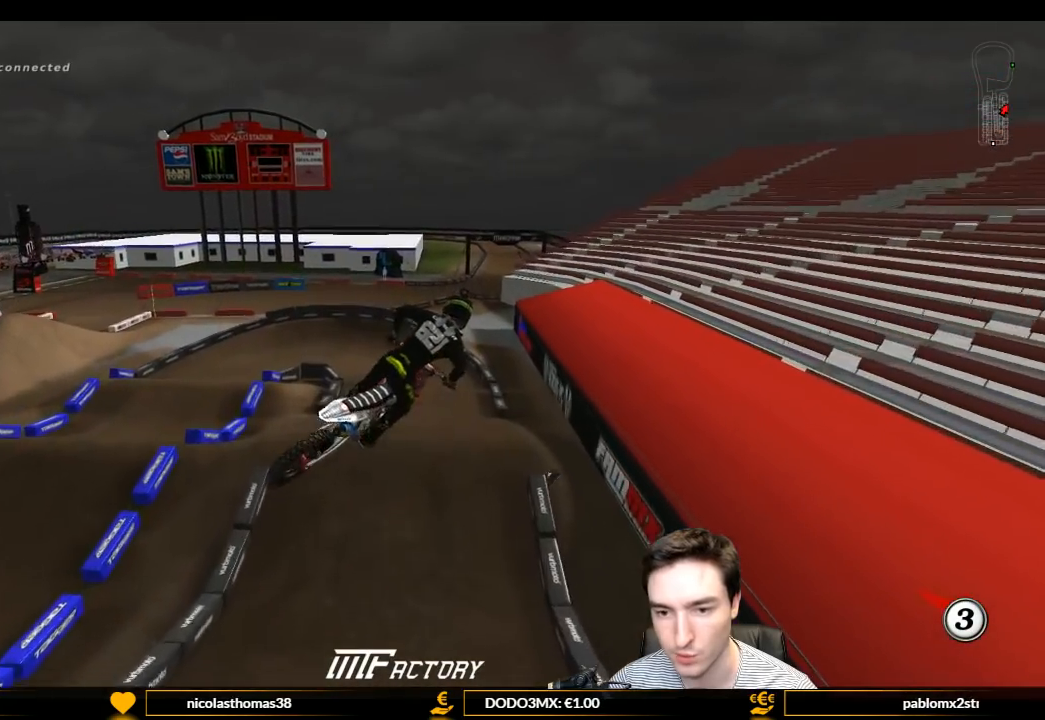
{"buttons": ["L1"], "left_stick": "left", "right_stick": "center", "events": [[300, "left_stick", "left"], [400, "L1", "down"]]}
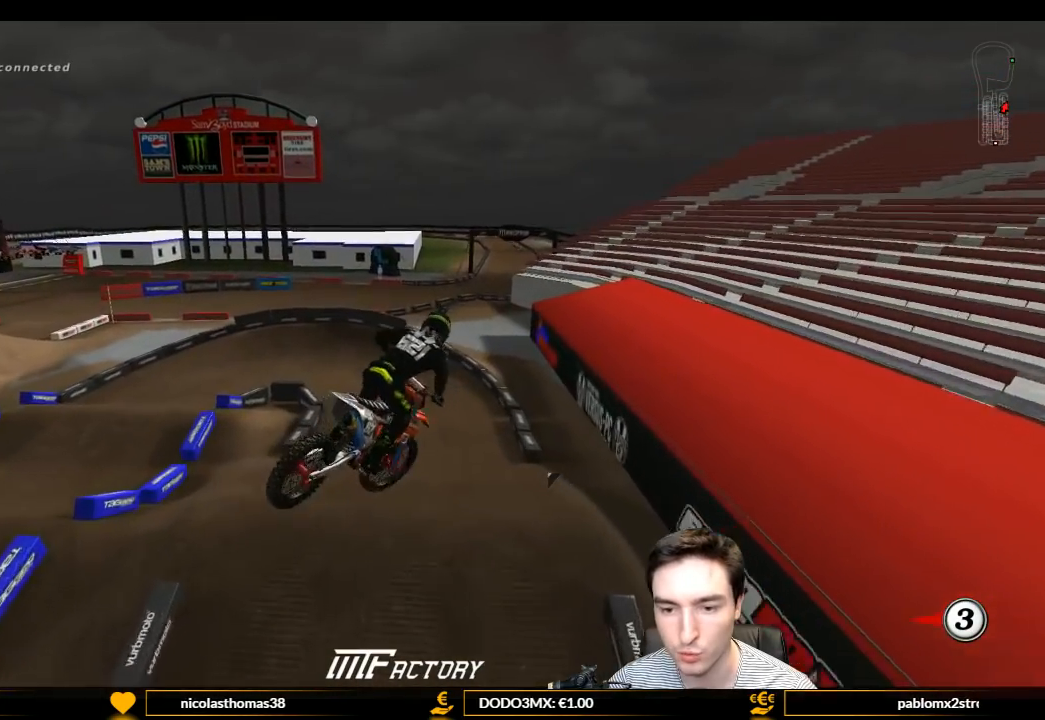
{"buttons": ["L1", "R2"], "left_stick": "center", "right_stick": "center", "events": [[167, "R2", "down"], [167, "left_stick", "down"], [233, "left_stick", "down-right"], [500, "left_stick", "center"]]}
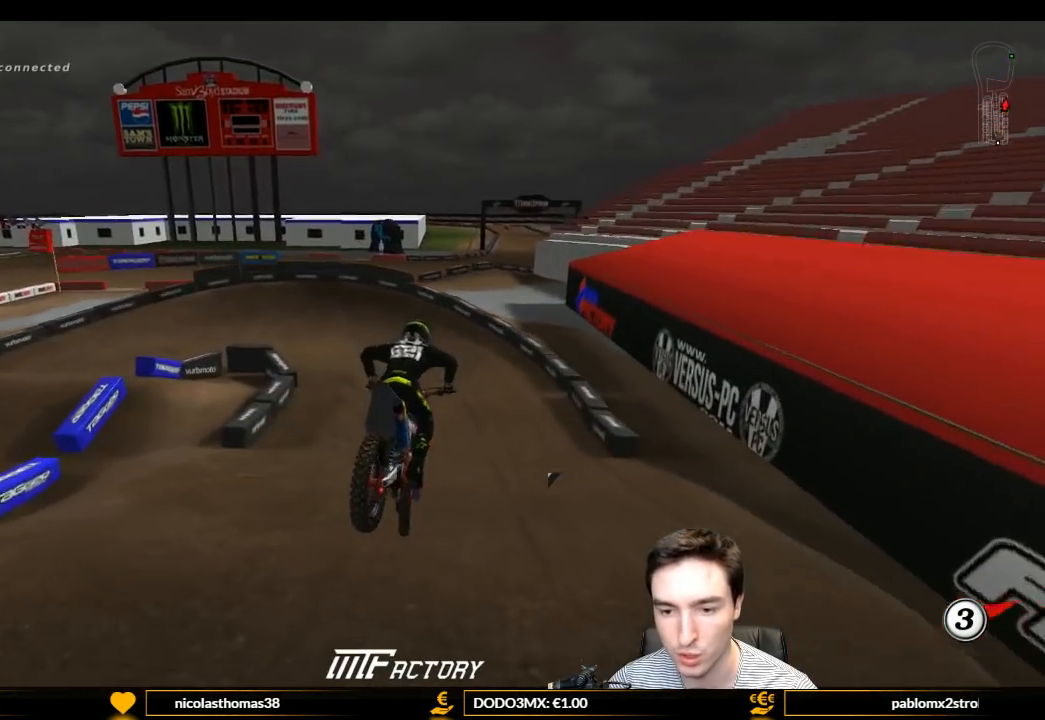
{"buttons": ["L1", "R2"], "left_stick": "center", "right_stick": "center", "events": [[267, "left_stick", "down-left"], [433, "left_stick", "center"]]}
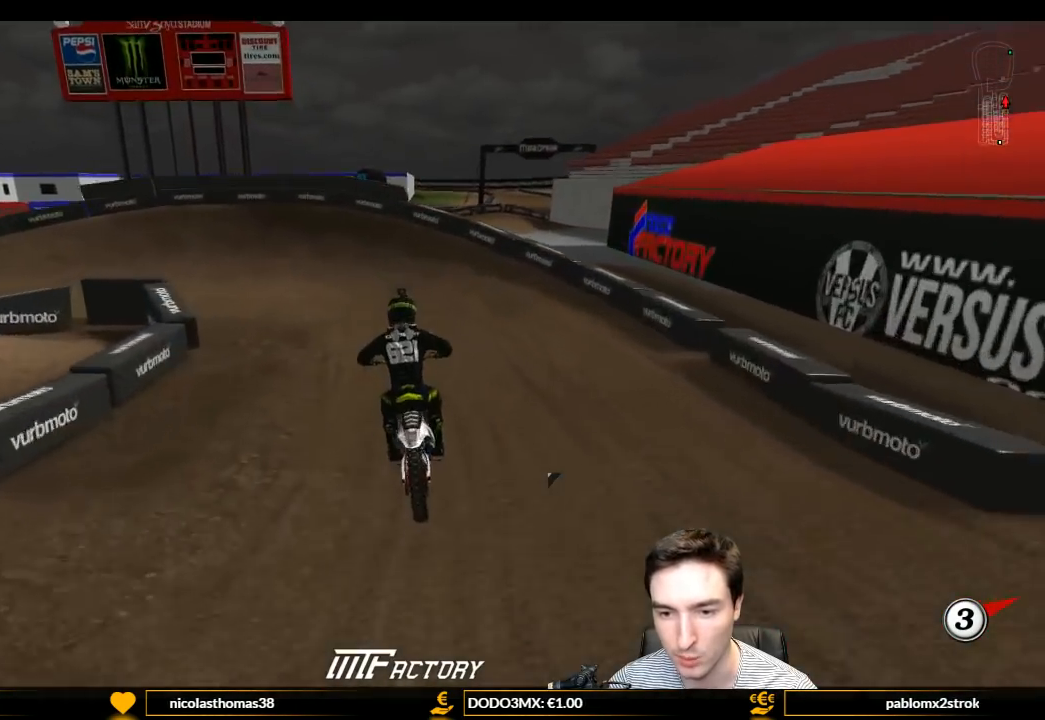
{"buttons": ["A", "L1", "L2"], "left_stick": "left", "right_stick": "center", "events": [[33, "left_stick", "left"], [233, "left_stick", "center"], [267, "R2", "up"], [267, "X", "down"], [333, "X", "up"], [400, "A", "down"], [400, "L2", "down"], [400, "left_stick", "left"]]}
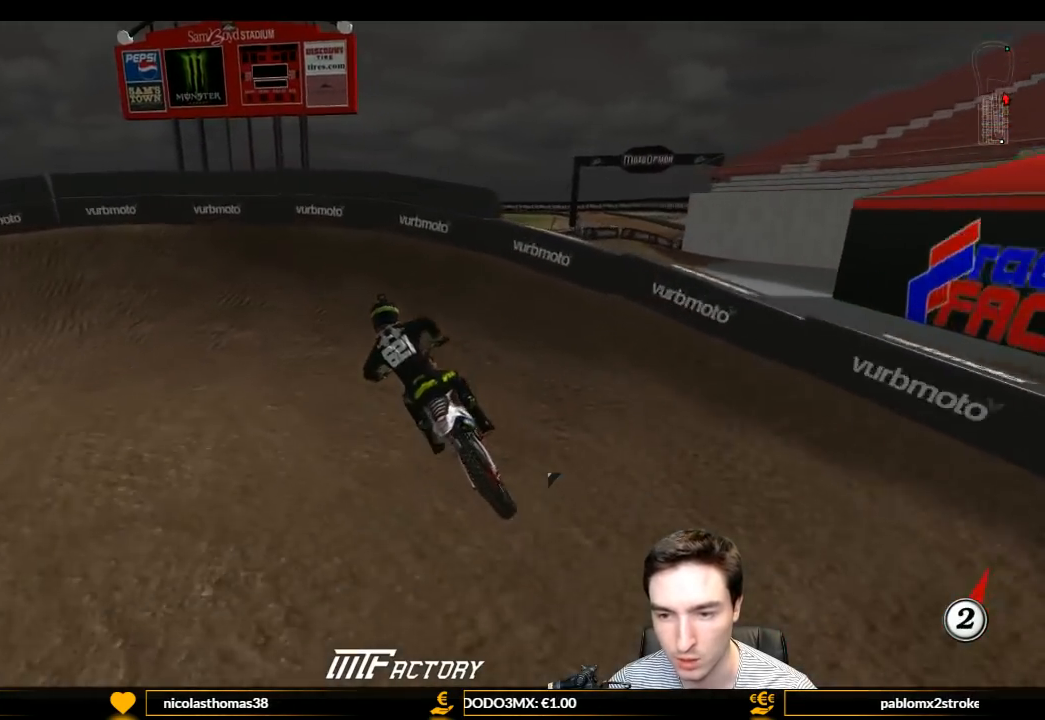
{"buttons": ["L1"], "left_stick": "left", "right_stick": "center", "events": [[100, "X", "down"], [233, "X", "up"], [333, "A", "up"], [500, "L2", "up"]]}
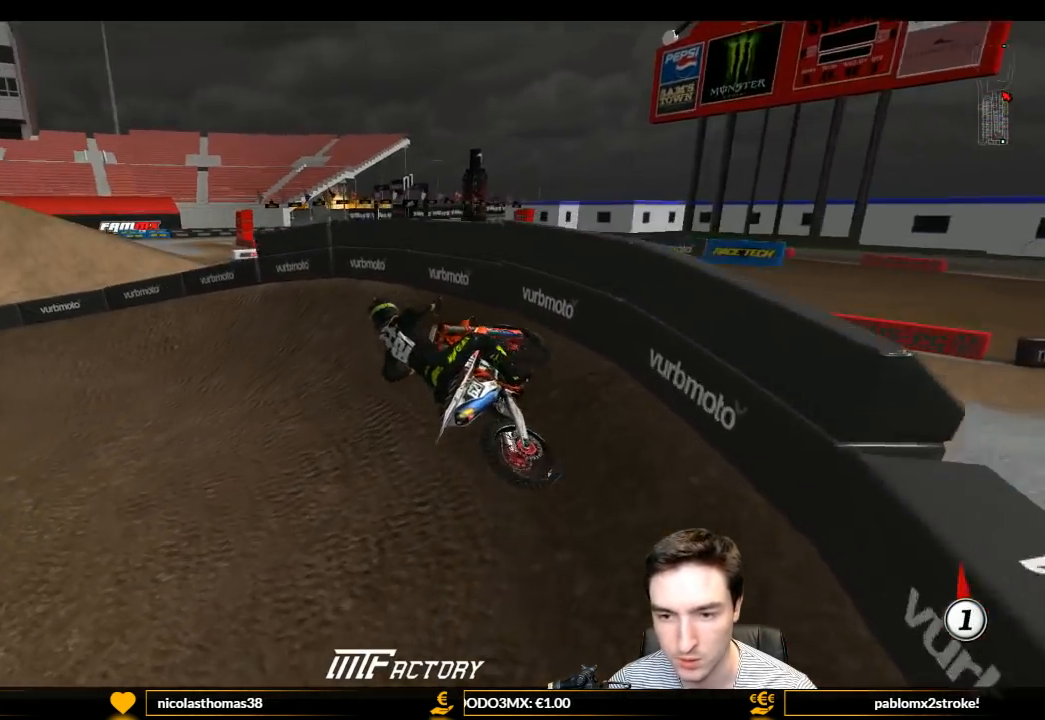
{"buttons": ["L1", "R2"], "left_stick": "center", "right_stick": "center", "events": [[67, "R2", "down"], [67, "left_stick", "center"], [267, "left_stick", "left"], [467, "left_stick", "center"]]}
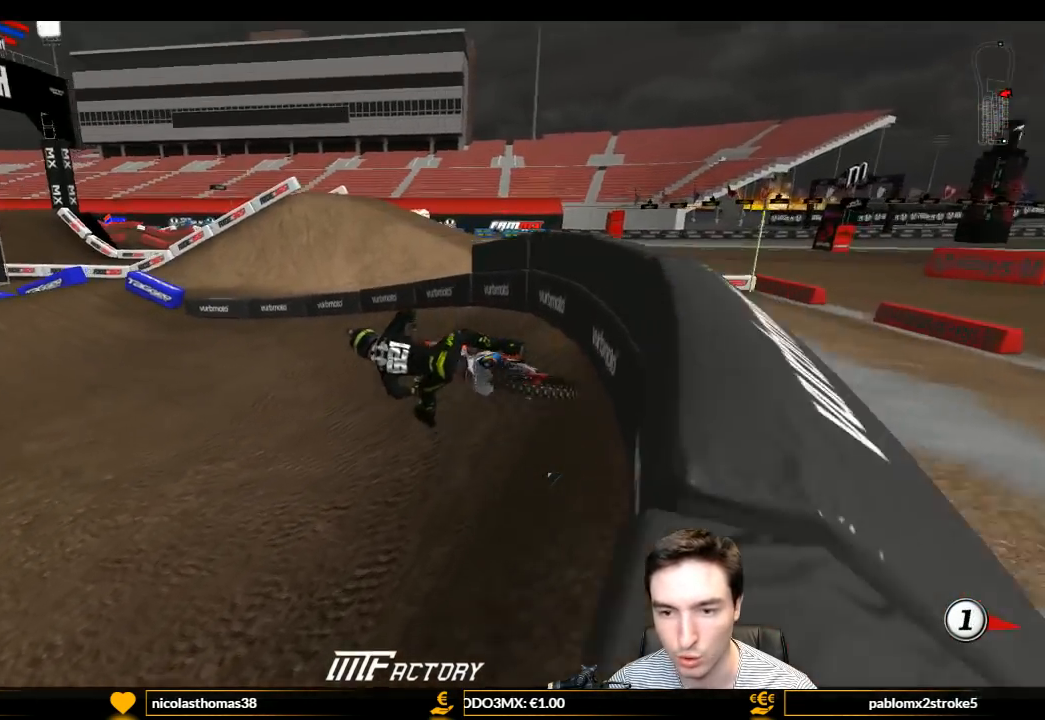
{"buttons": ["L1", "R2"], "left_stick": "center", "right_stick": "center", "events": [[233, "B", "down"], [233, "left_stick", "right"], [367, "B", "up"], [433, "left_stick", "center"]]}
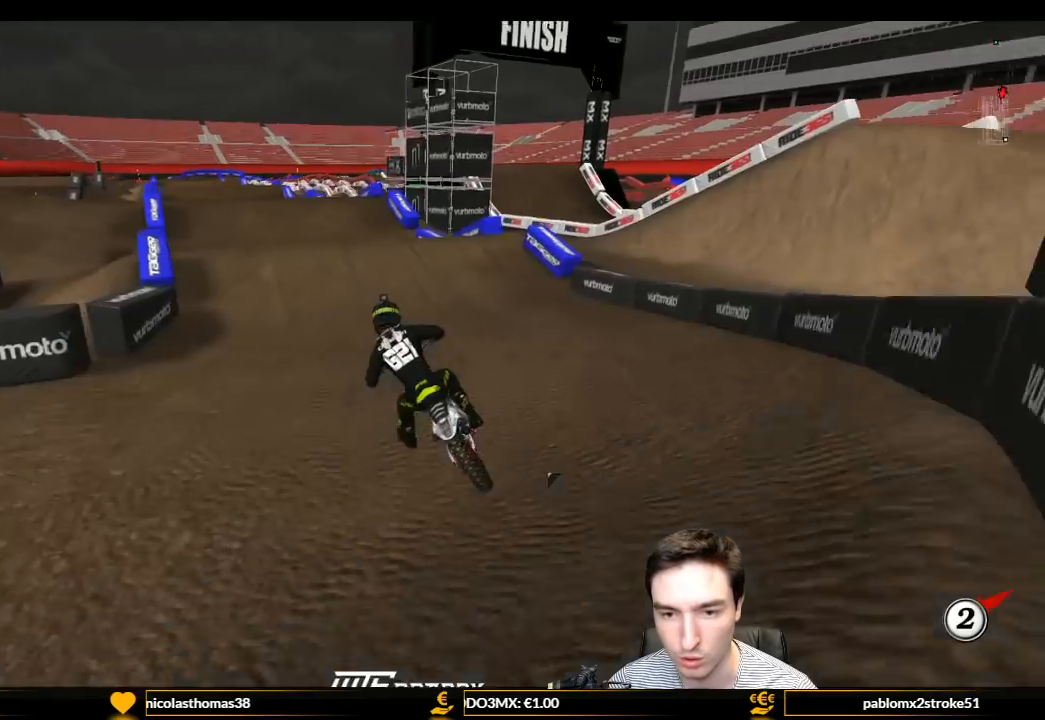
{"buttons": ["R2"], "left_stick": "down-left", "right_stick": "center", "events": [[167, "B", "down"], [200, "left_stick", "right"], [267, "B", "up"], [467, "L1", "up"], [500, "left_stick", "down-left"]]}
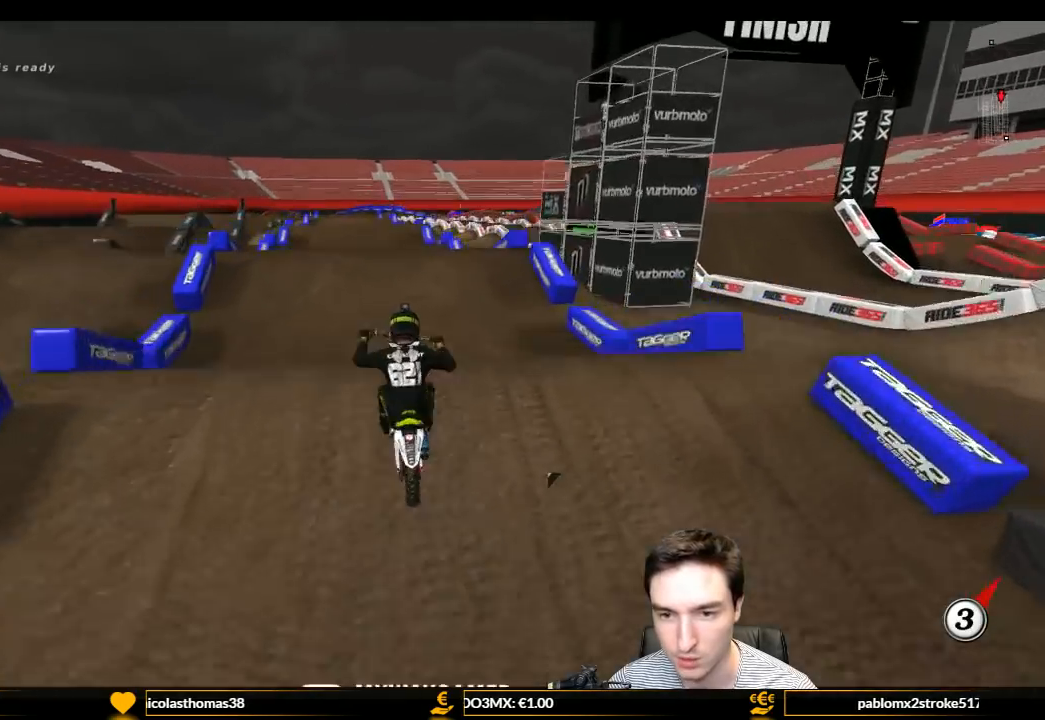
{"buttons": [], "left_stick": "up-left", "right_stick": "center", "events": [[33, "left_stick", "left"], [333, "left_stick", "up-left"], [433, "R2", "up"]]}
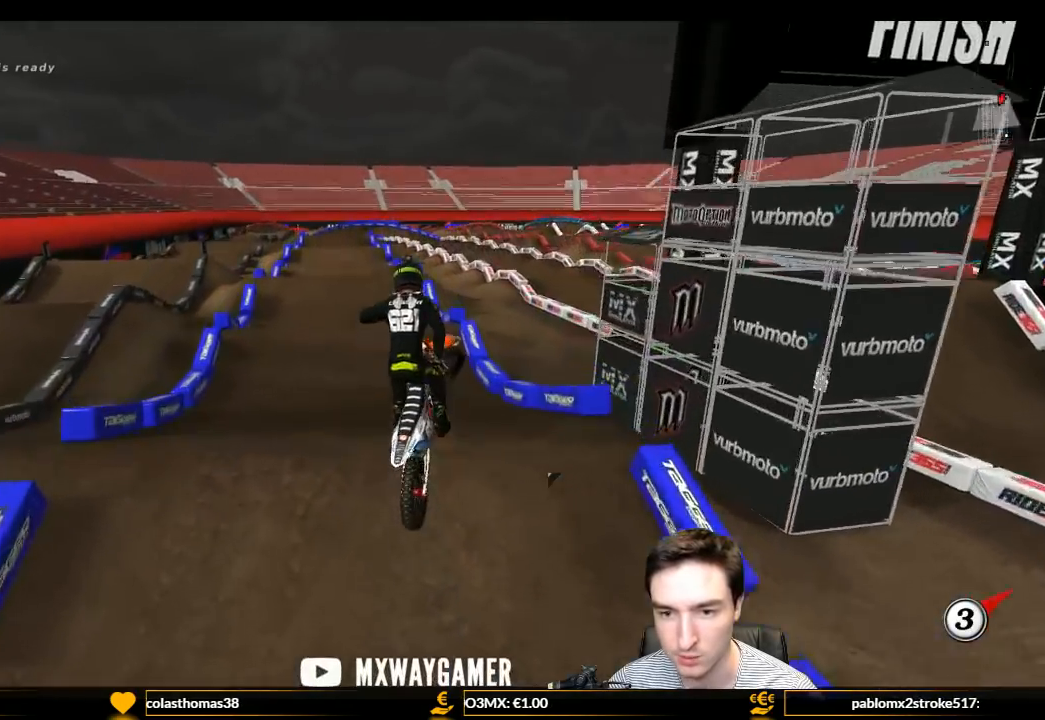
{"buttons": [], "left_stick": "up", "right_stick": "center", "events": [[167, "left_stick", "up"]]}
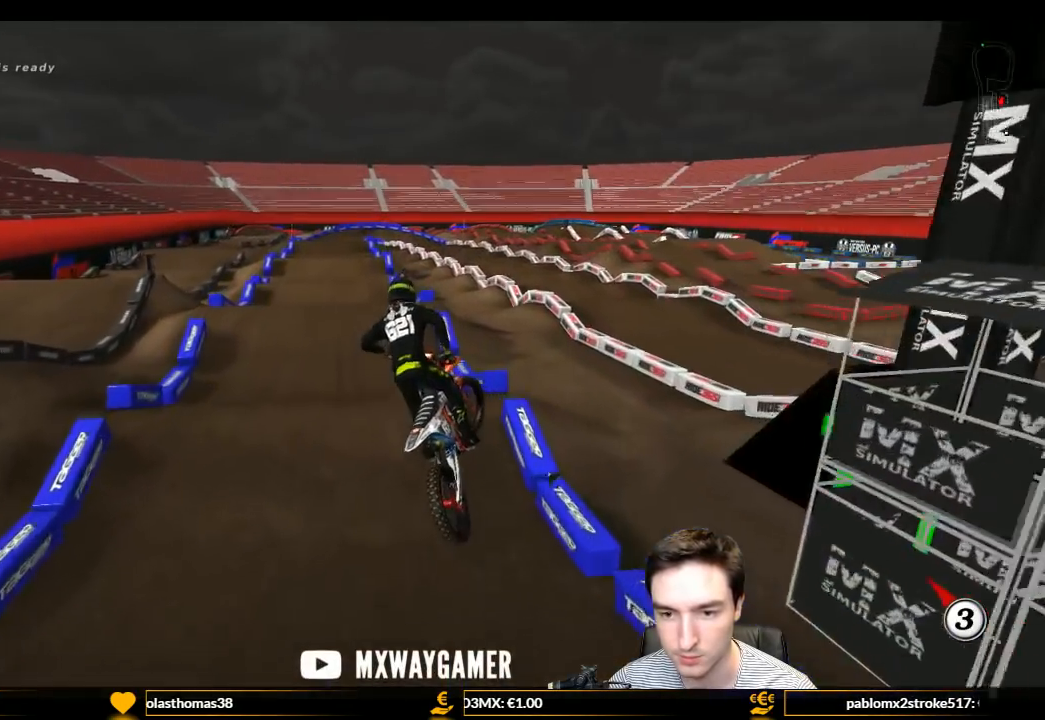
{"buttons": ["R2"], "left_stick": "center", "right_stick": "center", "events": [[100, "left_stick", "up-right"], [133, "R2", "down"], [233, "left_stick", "right"], [333, "left_stick", "center"]]}
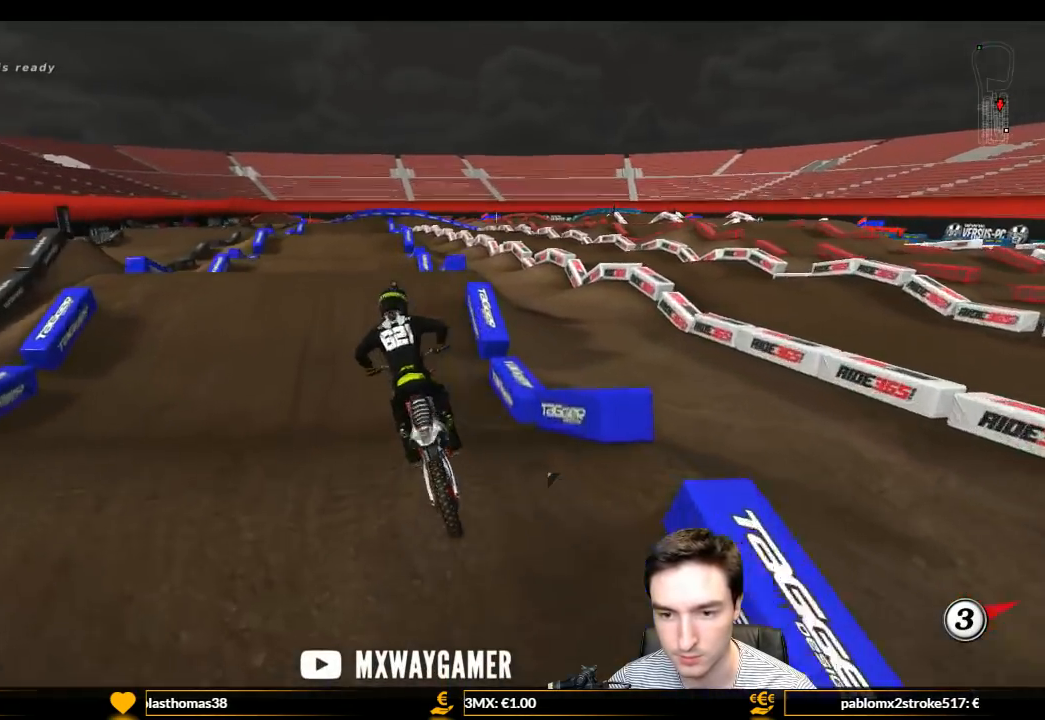
{"buttons": ["R2"], "left_stick": "center", "right_stick": "center", "events": [[133, "left_stick", "down"], [200, "left_stick", "down-right"], [367, "left_stick", "center"]]}
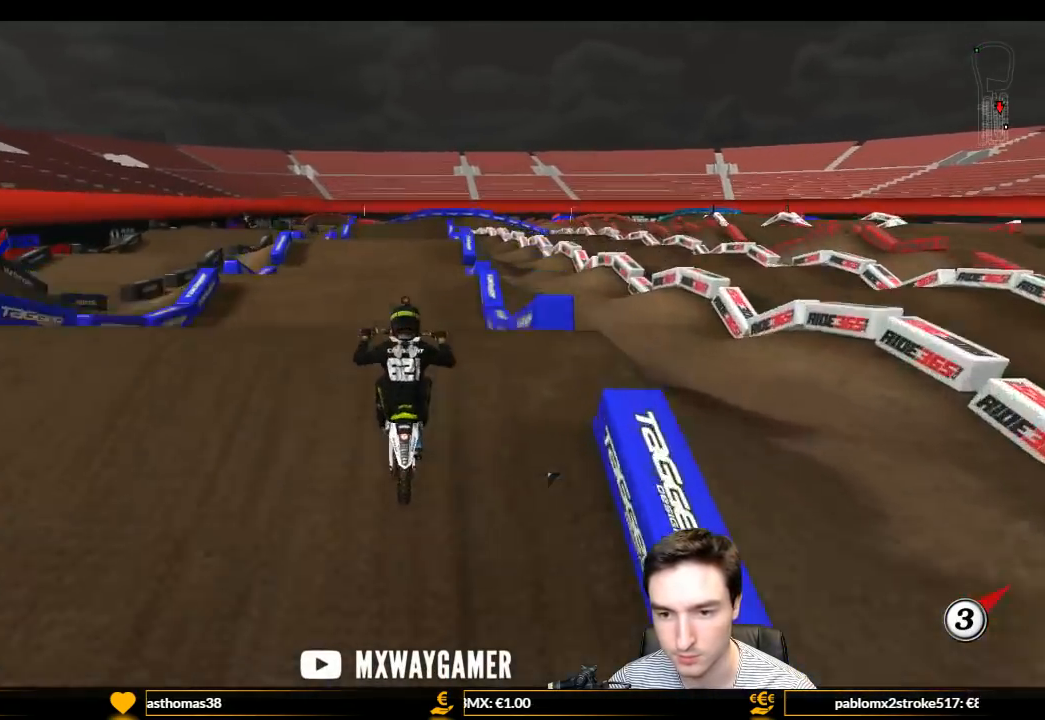
{"buttons": ["R2"], "left_stick": "left", "right_stick": "center", "events": [[100, "left_stick", "down"], [233, "left_stick", "down-left"], [367, "left_stick", "left"]]}
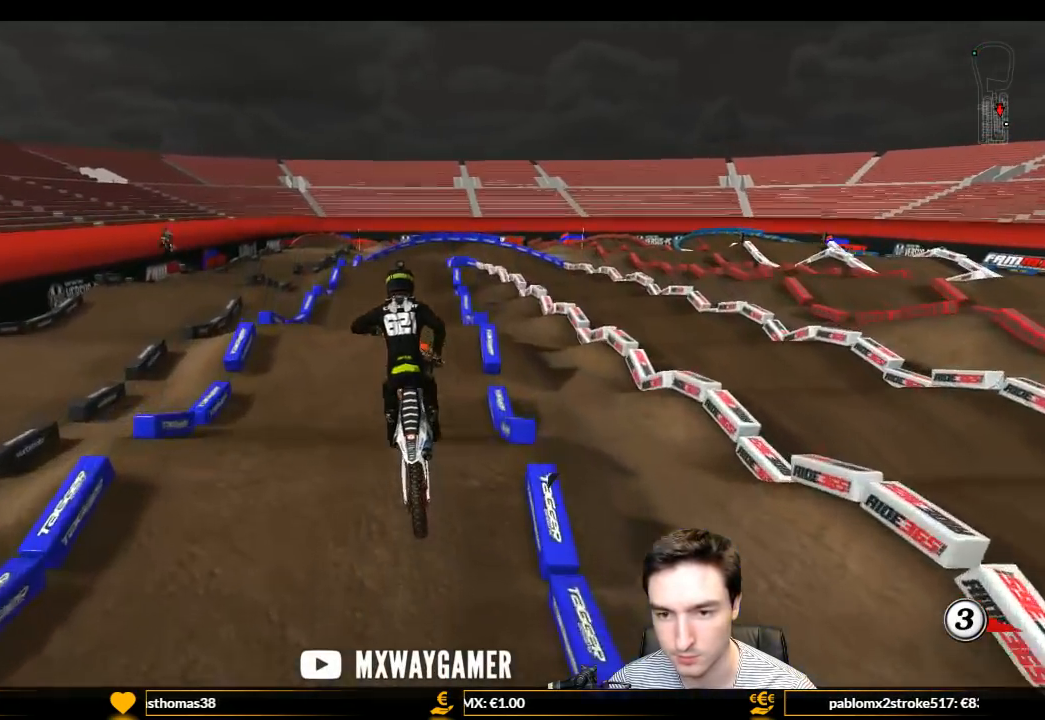
{"buttons": [], "left_stick": "right", "right_stick": "center", "events": [[33, "left_stick", "up"], [100, "left_stick", "up-right"], [333, "R2", "up"], [500, "left_stick", "right"]]}
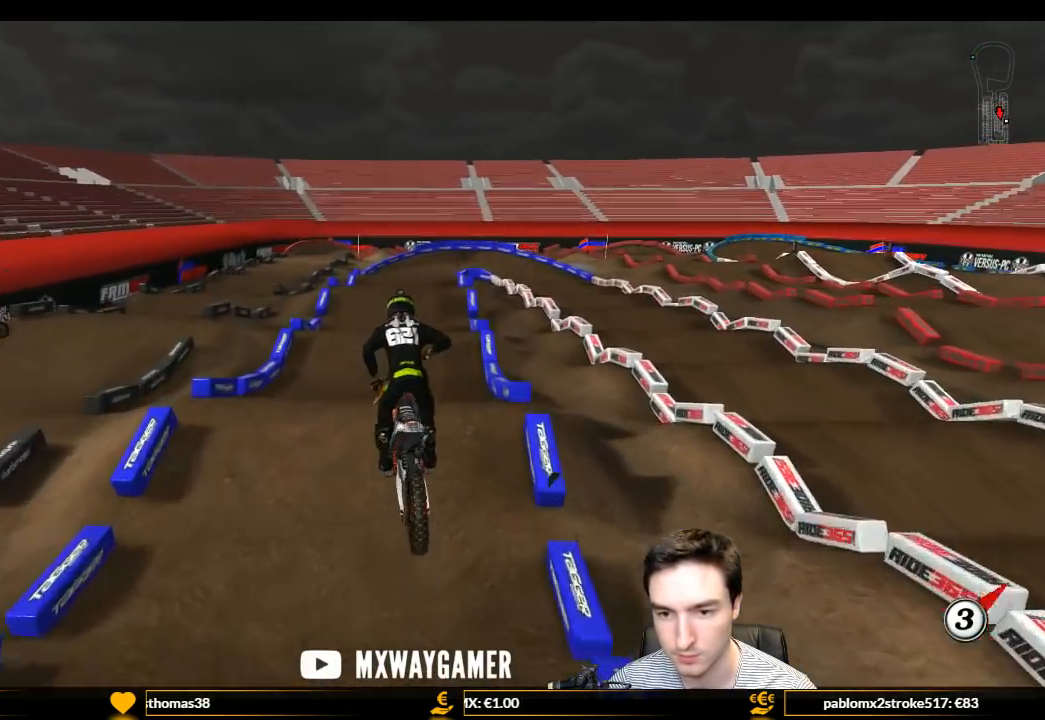
{"buttons": ["L1", "R2"], "left_stick": "center", "right_stick": "center", "events": [[33, "R2", "down"], [33, "left_stick", "up-right"], [67, "left_stick", "down-left"], [333, "L1", "down"], [333, "left_stick", "center"]]}
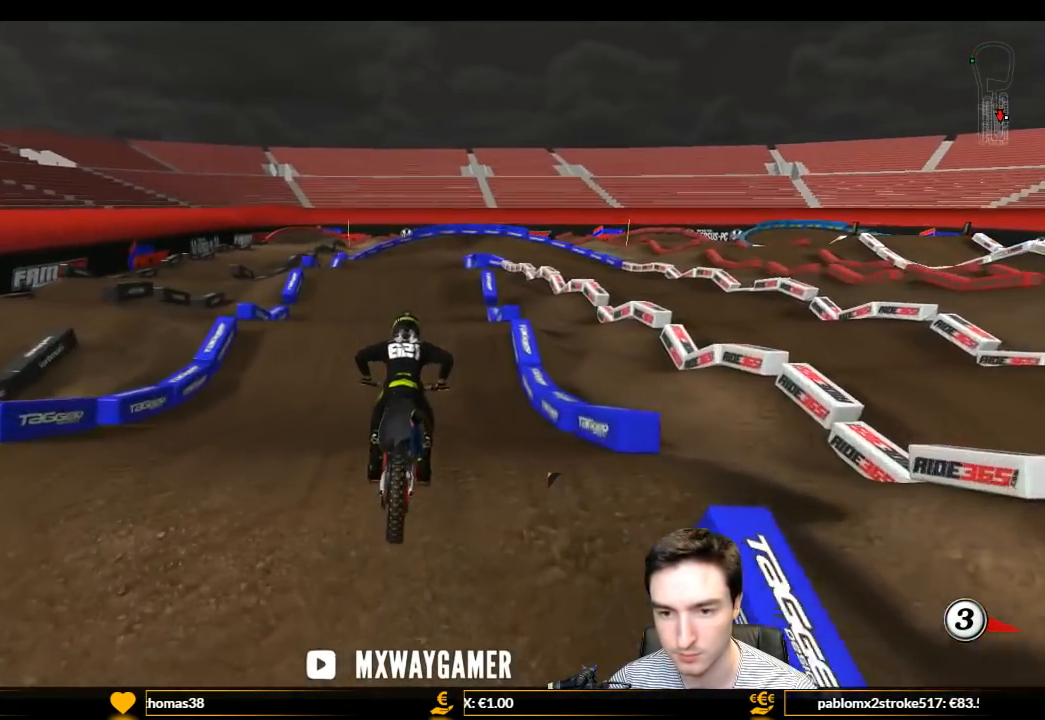
{"buttons": ["L1", "R2"], "left_stick": "center", "right_stick": "center", "events": []}
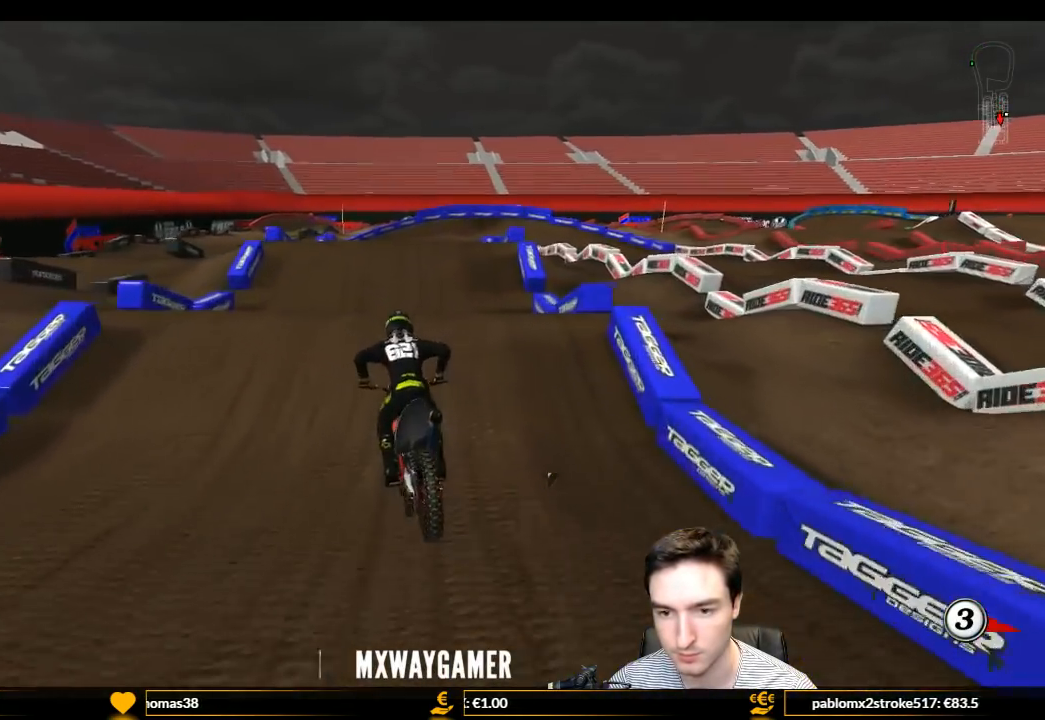
{"buttons": ["R2"], "left_stick": "up-left", "right_stick": "center", "events": [[200, "left_stick", "right"], [300, "L1", "up"], [333, "left_stick", "down"], [433, "left_stick", "up-left"]]}
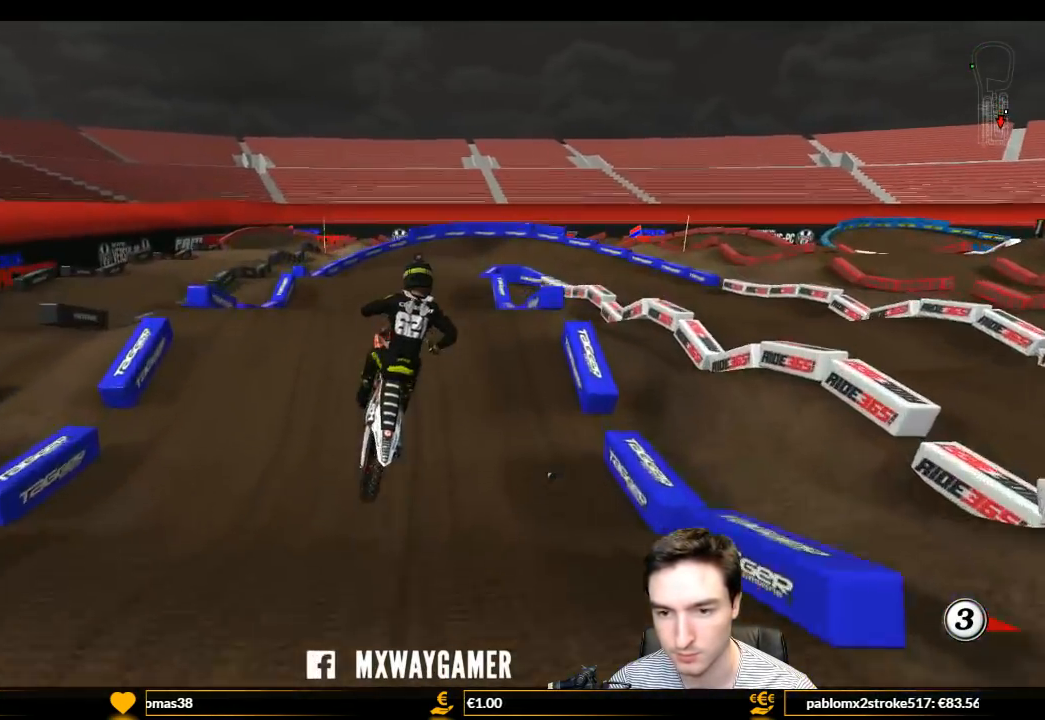
{"buttons": ["A", "L2"], "left_stick": "up-left", "right_stick": "center", "events": [[133, "R2", "up"], [333, "A", "down"], [367, "L2", "down"]]}
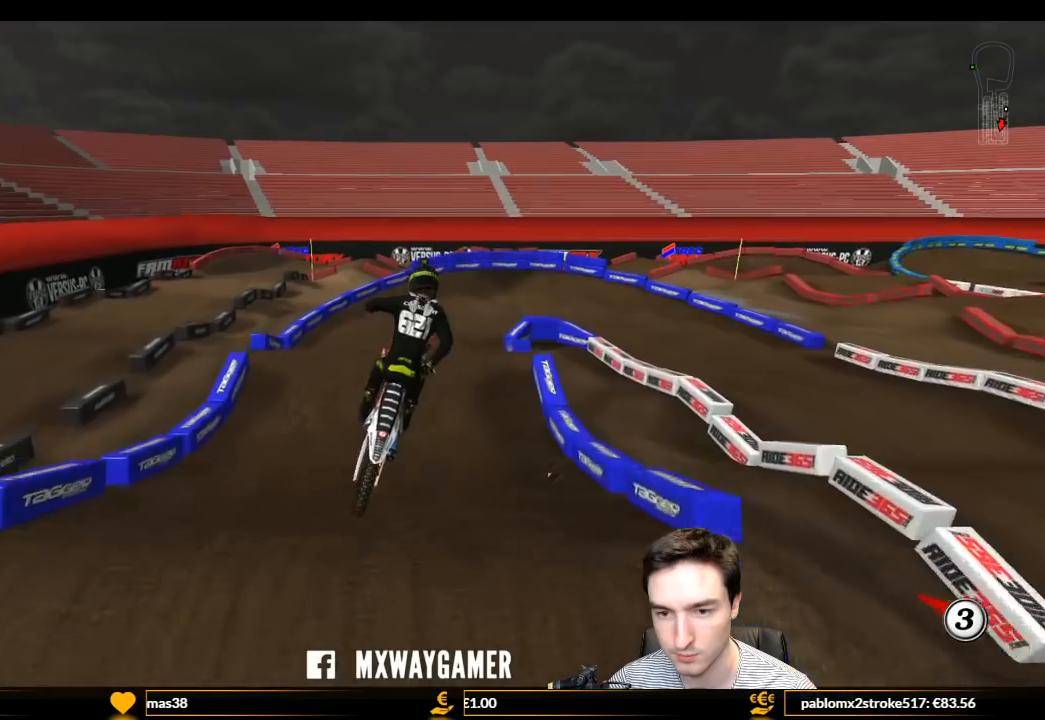
{"buttons": [], "left_stick": "center", "right_stick": "center", "events": [[67, "A", "up"], [67, "left_stick", "center"], [100, "L2", "up"]]}
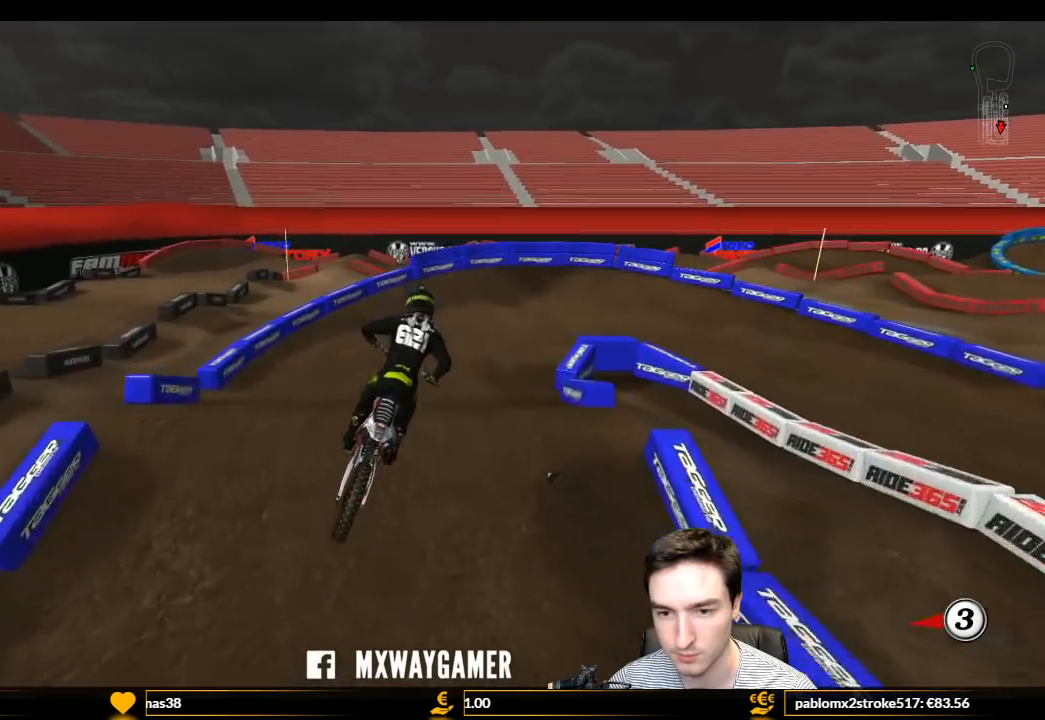
{"buttons": ["R2"], "left_stick": "down", "right_stick": "center", "events": [[267, "R2", "down"], [300, "left_stick", "down"]]}
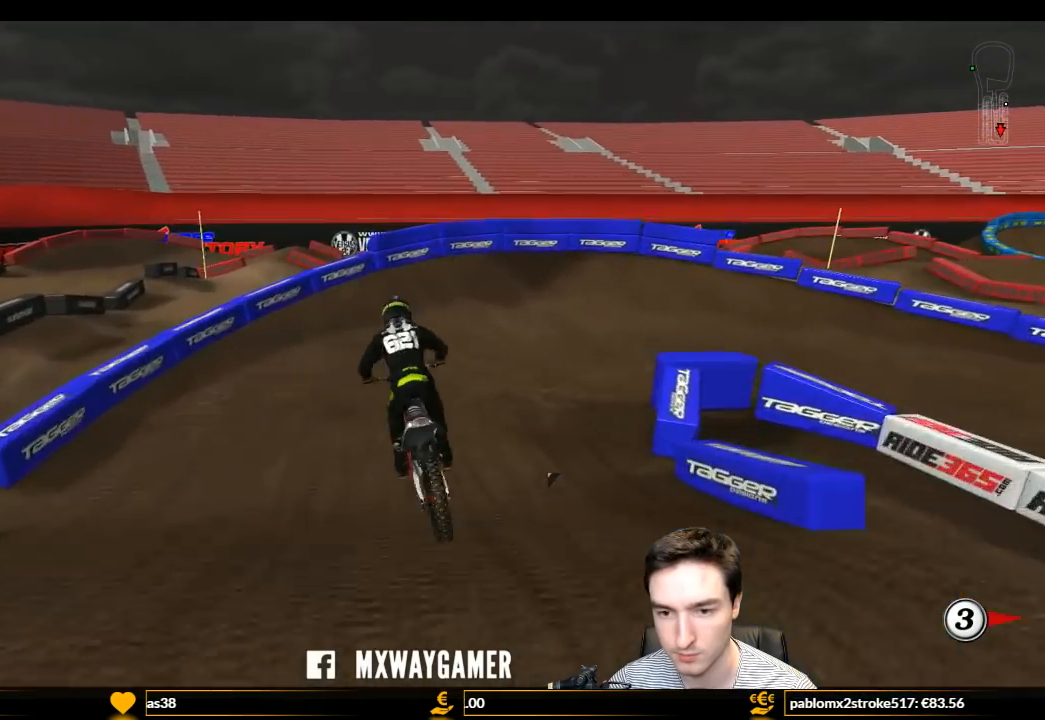
{"buttons": ["L1"], "left_stick": "right", "right_stick": "center", "events": [[133, "left_stick", "center"], [367, "L1", "down"], [467, "R2", "up"], [500, "left_stick", "right"]]}
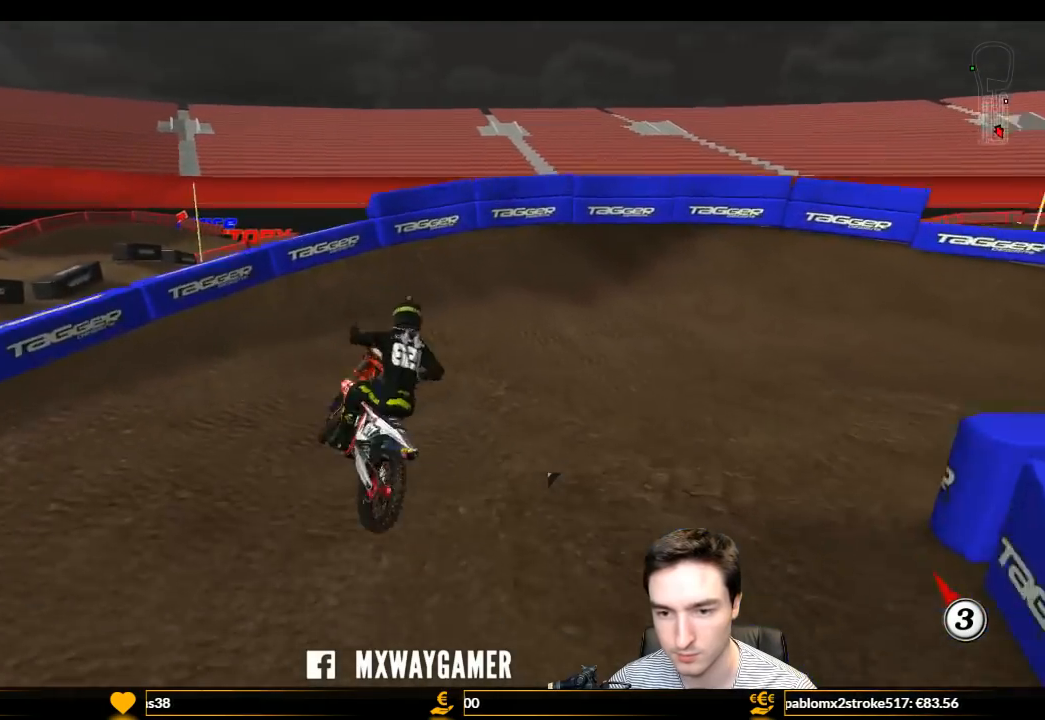
{"buttons": ["L1"], "left_stick": "right", "right_stick": "center", "events": [[67, "X", "down"], [167, "X", "up"], [300, "left_stick", "center"], [333, "R2", "down"], [367, "left_stick", "right"], [467, "R2", "up"]]}
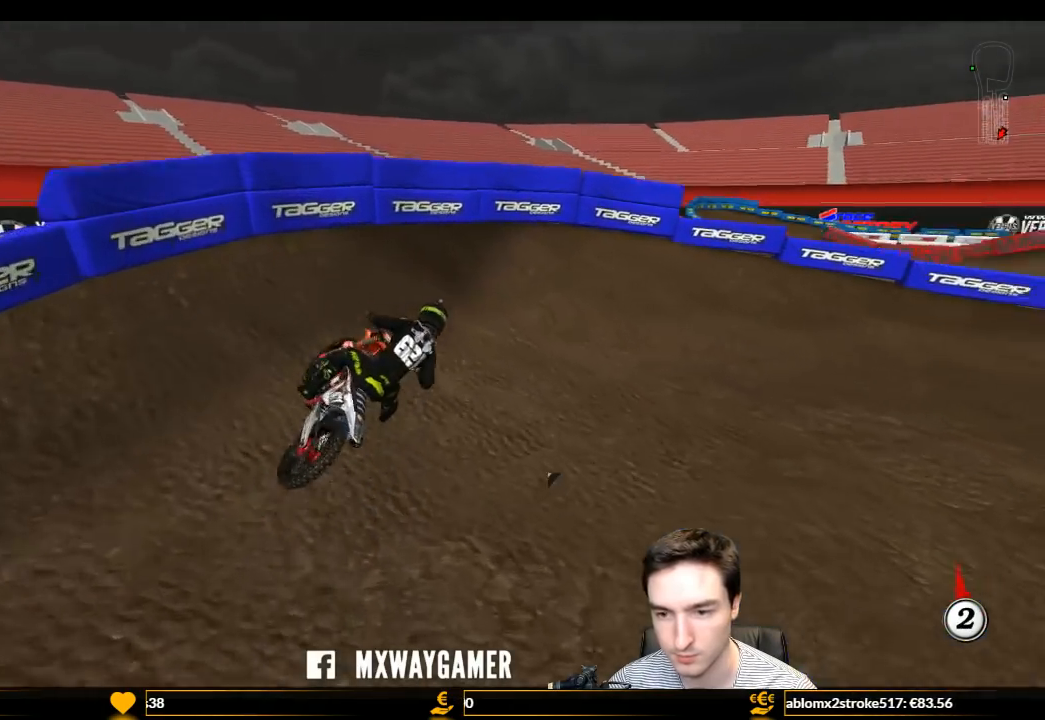
{"buttons": ["L1"], "left_stick": "right", "right_stick": "center", "events": [[133, "R2", "down"], [233, "R2", "up"], [300, "R2", "down"], [500, "R2", "up"]]}